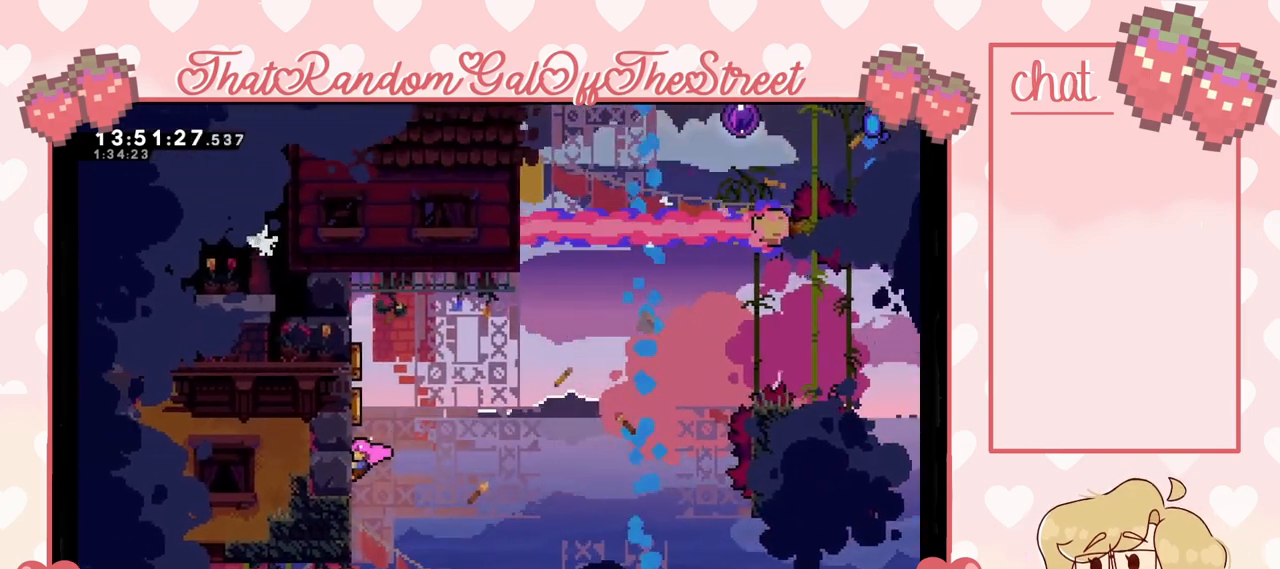
Gameplay with a controller (Xbox layout); each line is a JSON object with the inputs held at the frame after it. "events" lists button and stick changes between this image and that frame as [ms after this image, input, new state], when the widget could be followed in between.
{"buttons": ["L2"], "left_stick": "up", "right_stick": "center", "events": [[100, "left_stick", "center"], [500, "left_stick", "up"]]}
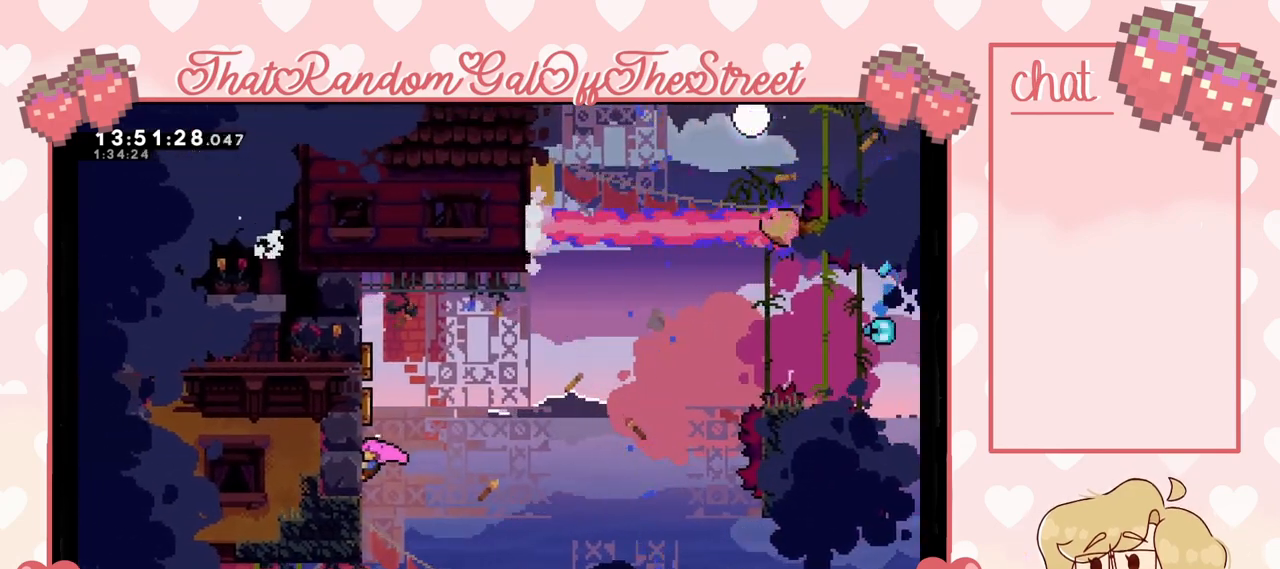
{"buttons": ["L2"], "left_stick": "up-right", "right_stick": "center", "events": [[500, "left_stick", "up-right"]]}
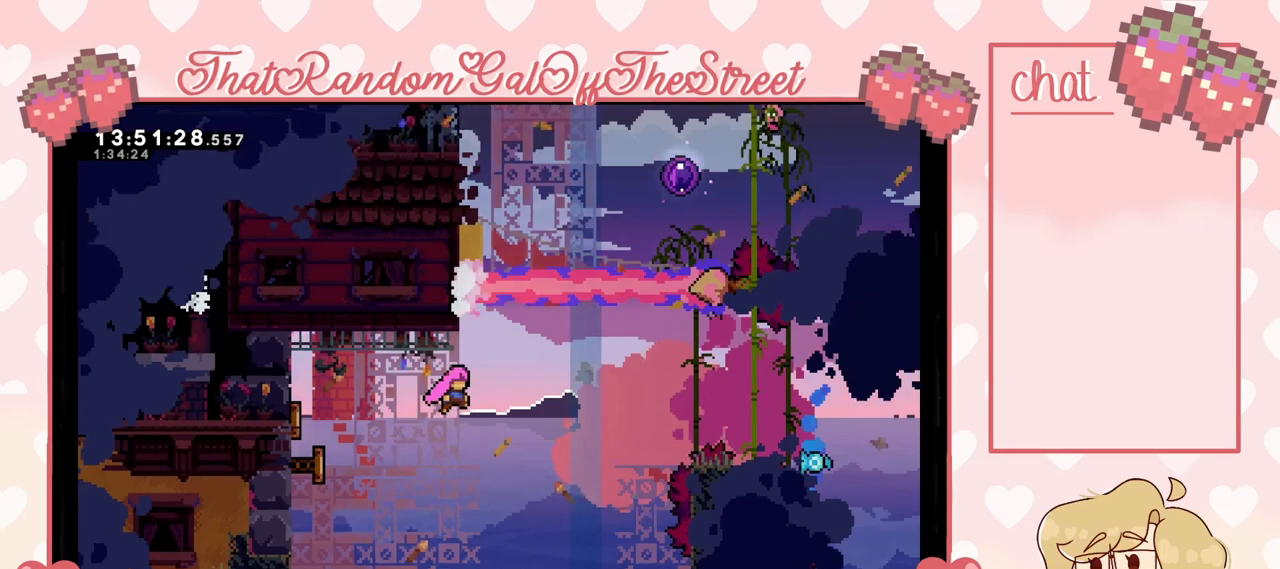
{"buttons": [], "left_stick": "up-right", "right_stick": "center", "events": [[133, "L2", "up"], [167, "left_stick", "right"], [400, "X", "down"], [400, "left_stick", "up-right"], [500, "X", "up"]]}
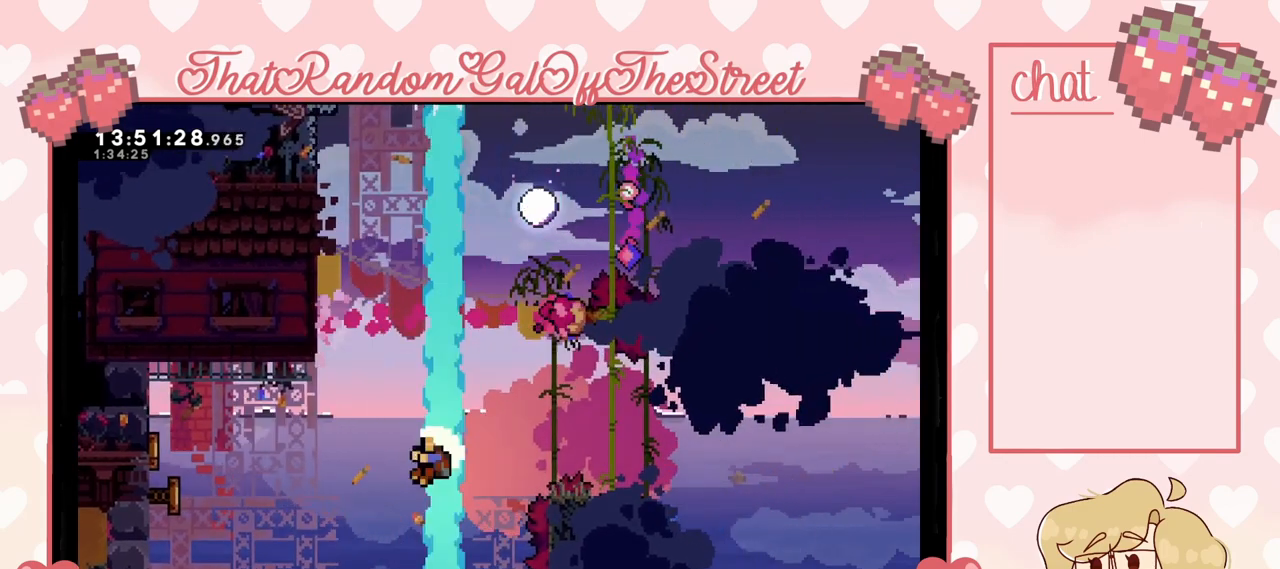
{"buttons": ["A", "B", "X", "Y"], "left_stick": "center", "right_stick": "center", "events": [[333, "left_stick", "up"], [433, "X", "down"], [433, "Y", "down"], [467, "A", "down"], [467, "B", "down"], [500, "left_stick", "center"]]}
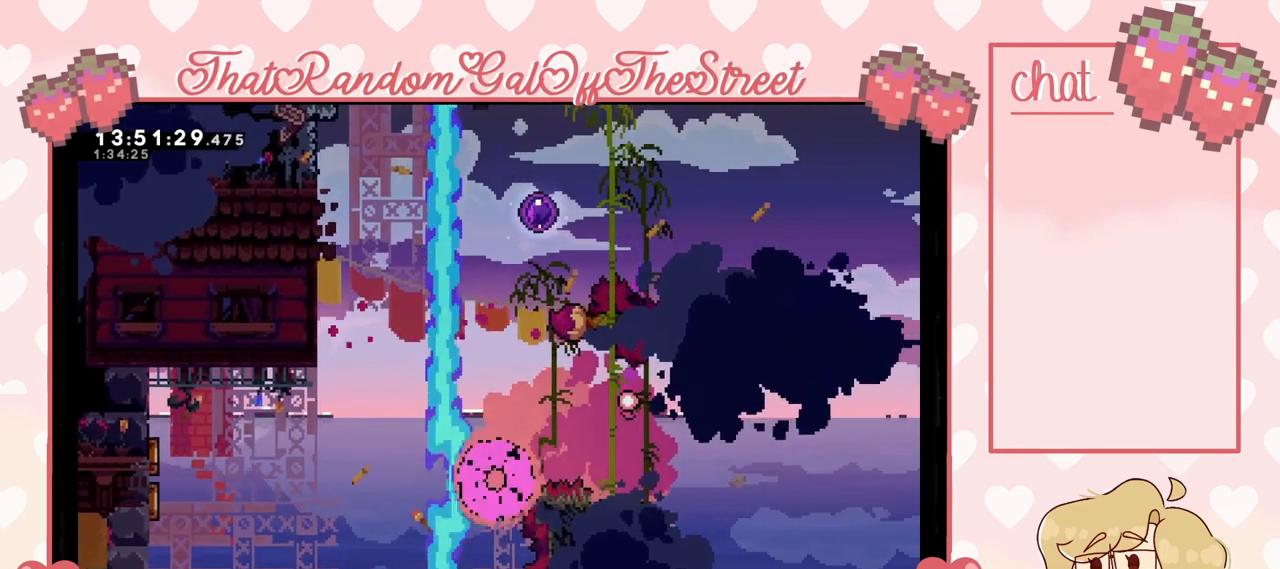
{"buttons": ["A", "B", "X", "Y"], "left_stick": "center", "right_stick": "center", "events": [[100, "A", "up"], [100, "B", "up"], [100, "X", "up"], [100, "Y", "up"], [167, "Y", "down"], [233, "A", "down"], [233, "B", "down"], [233, "X", "down"], [367, "A", "up"], [367, "B", "up"], [367, "X", "up"], [367, "Y", "up"], [433, "Y", "down"], [467, "A", "down"], [467, "B", "down"], [467, "X", "down"]]}
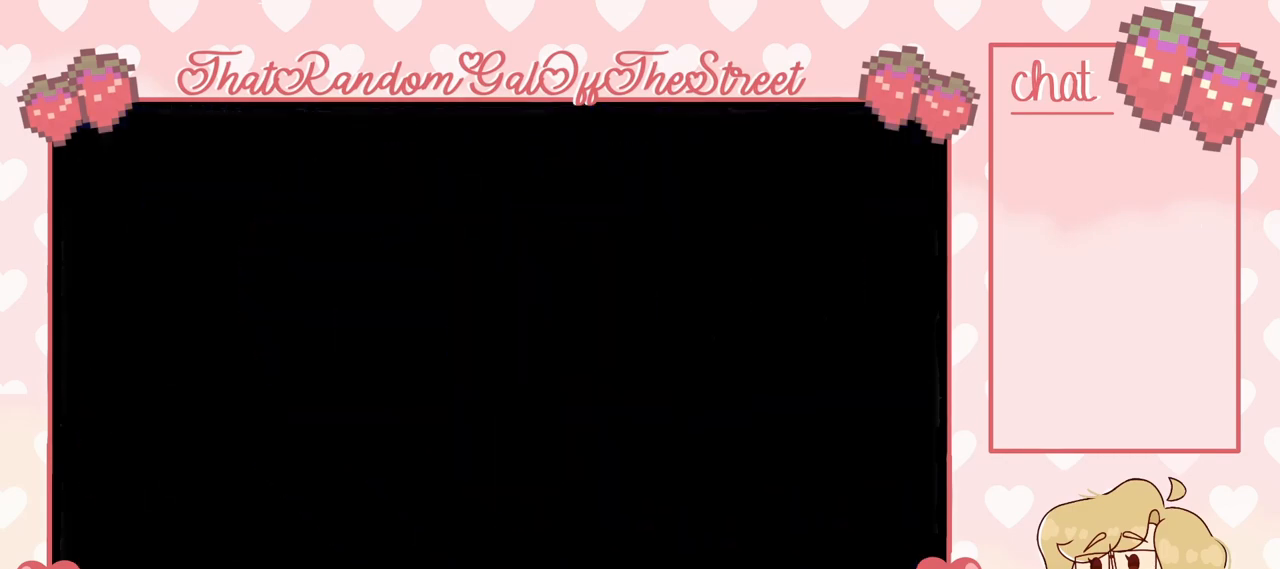
{"buttons": [], "left_stick": "center", "right_stick": "center", "events": [[100, "A", "up"], [133, "B", "up"], [133, "X", "up"], [133, "Y", "up"]]}
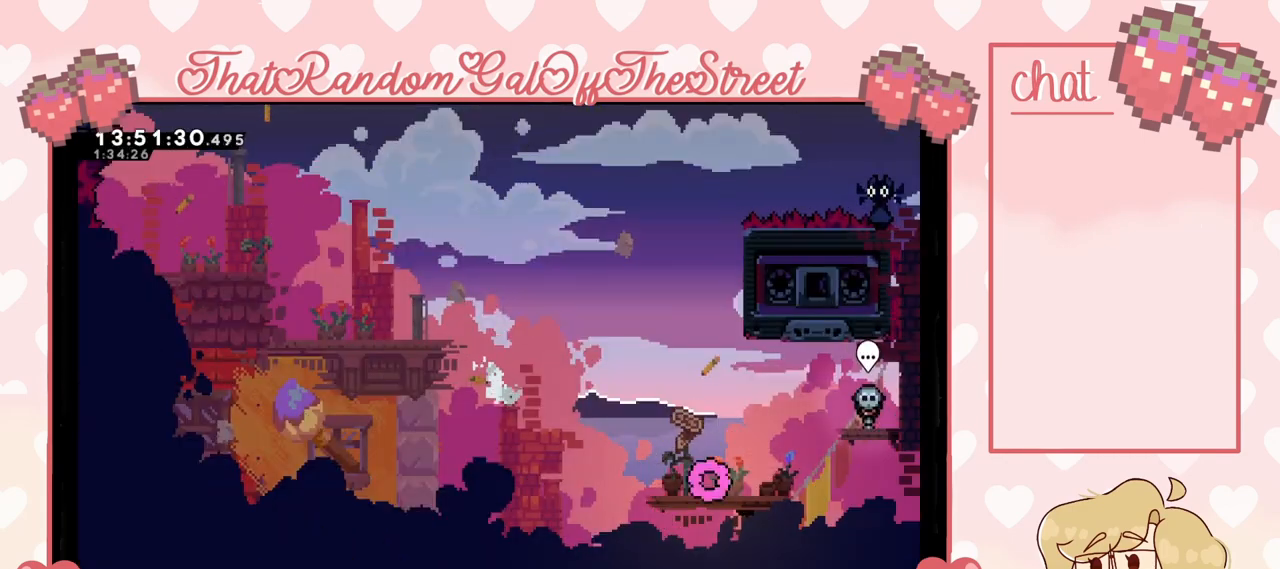
{"buttons": [], "left_stick": "center", "right_stick": "center", "events": [[200, "A", "down"], [200, "left_stick", "up"], [367, "A", "up"], [500, "left_stick", "center"]]}
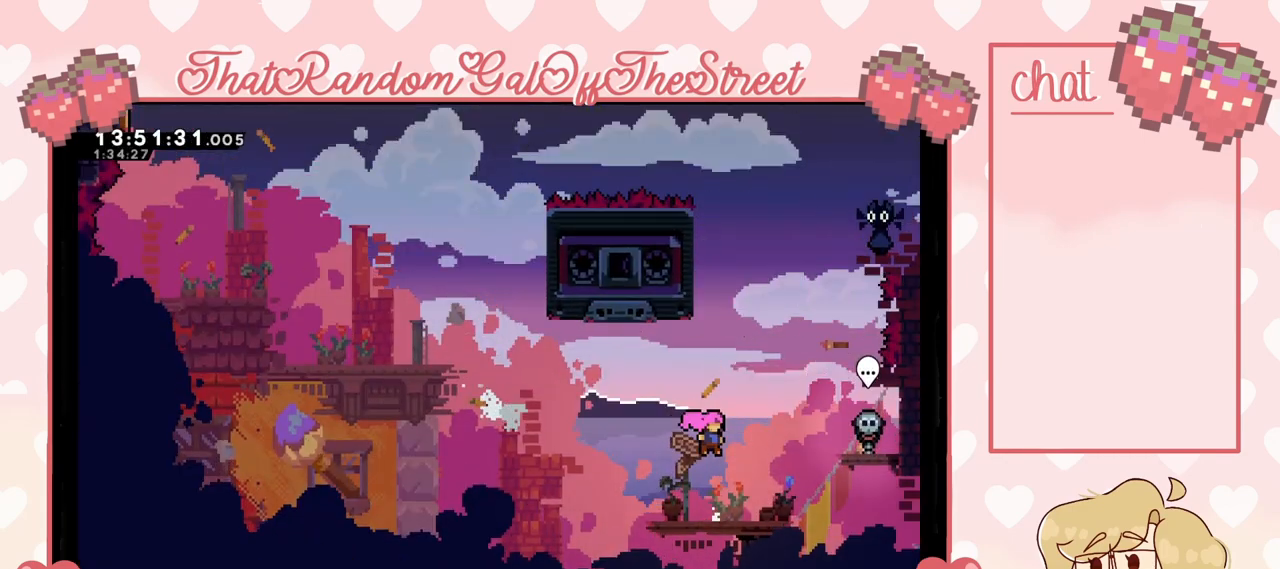
{"buttons": [], "left_stick": "center", "right_stick": "center", "events": []}
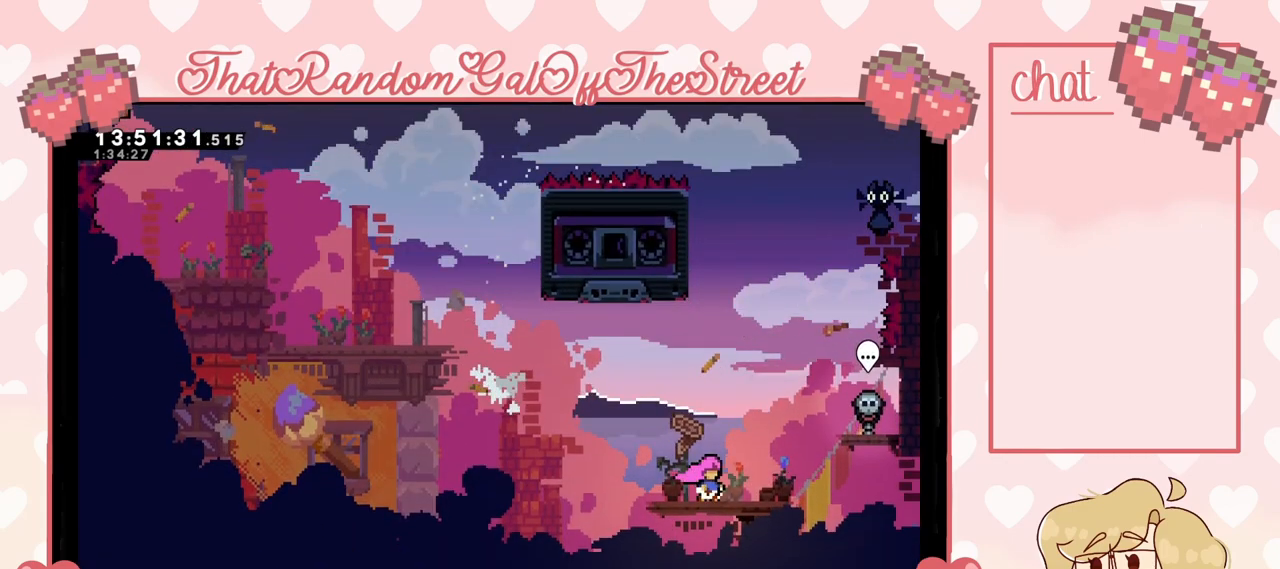
{"buttons": [], "left_stick": "right", "right_stick": "center", "events": [[400, "left_stick", "right"]]}
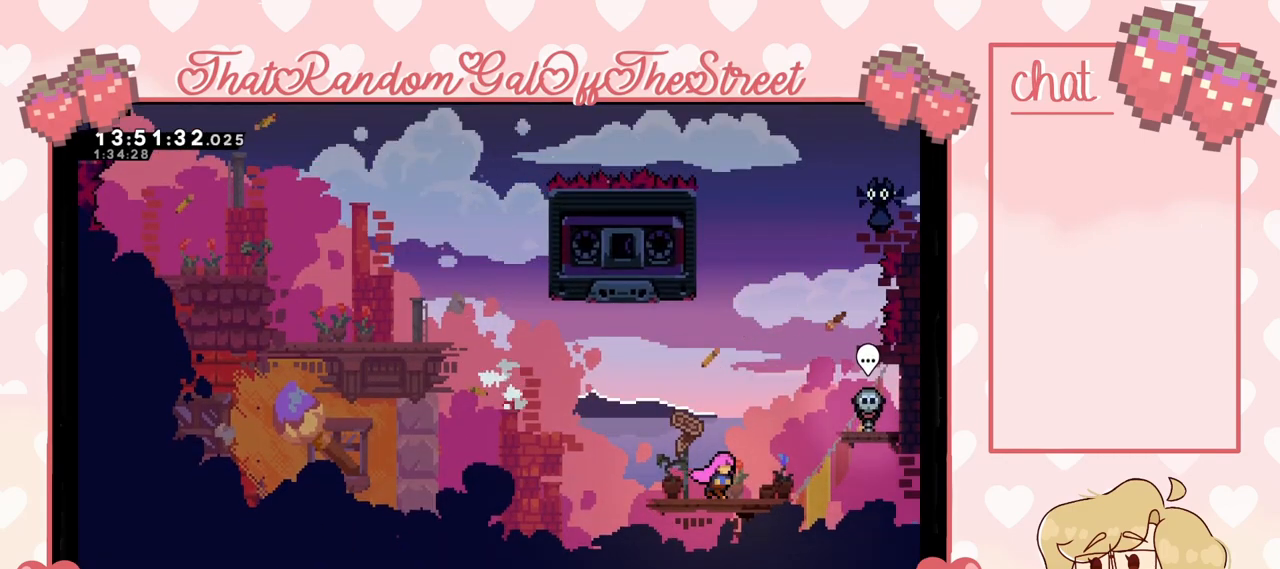
{"buttons": ["A"], "left_stick": "up", "right_stick": "center", "events": [[33, "left_stick", "center"], [500, "A", "down"], [500, "left_stick", "up"]]}
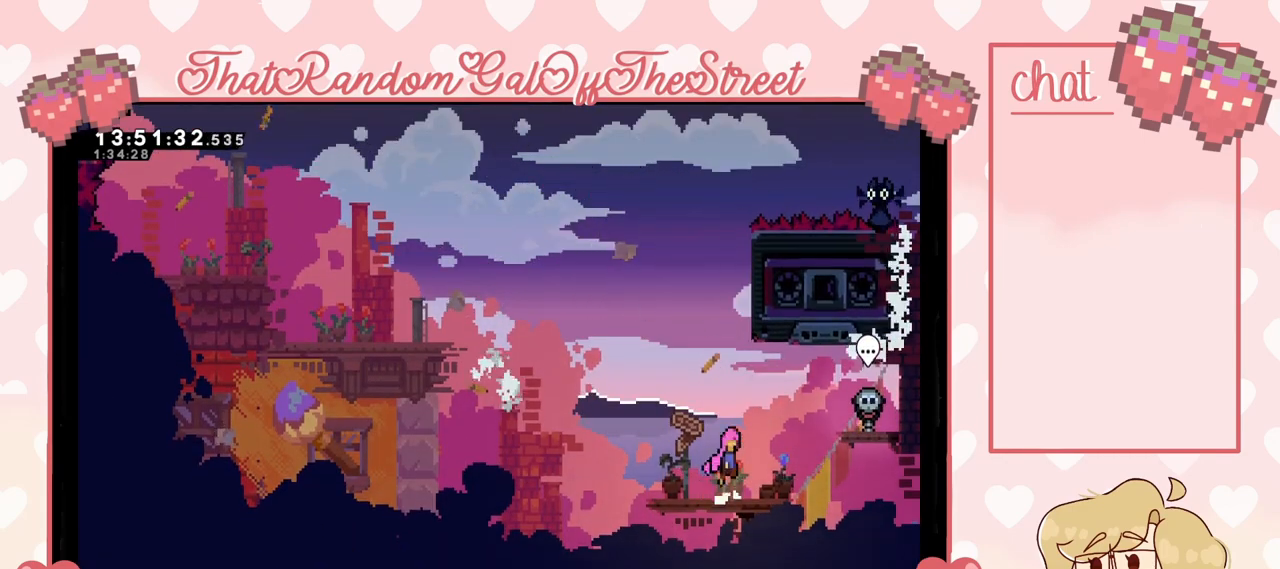
{"buttons": [], "left_stick": "up-right", "right_stick": "center", "events": [[167, "A", "up"], [233, "X", "down"], [467, "X", "up"], [467, "left_stick", "up-right"]]}
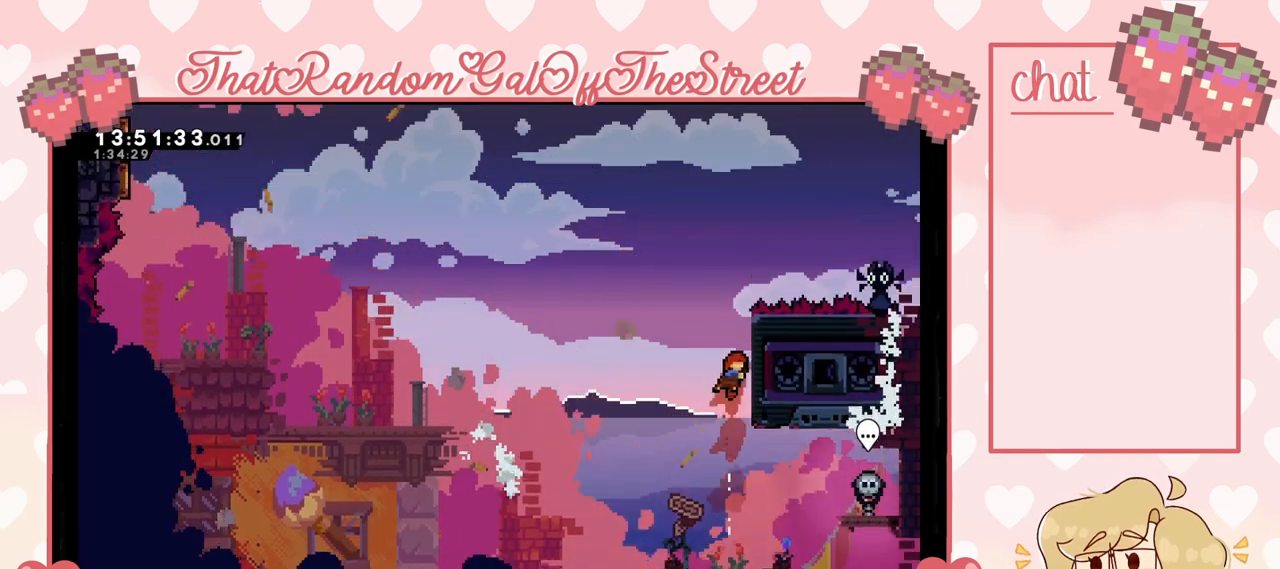
{"buttons": ["L2"], "left_stick": "up-right", "right_stick": "center", "events": [[67, "L2", "down"]]}
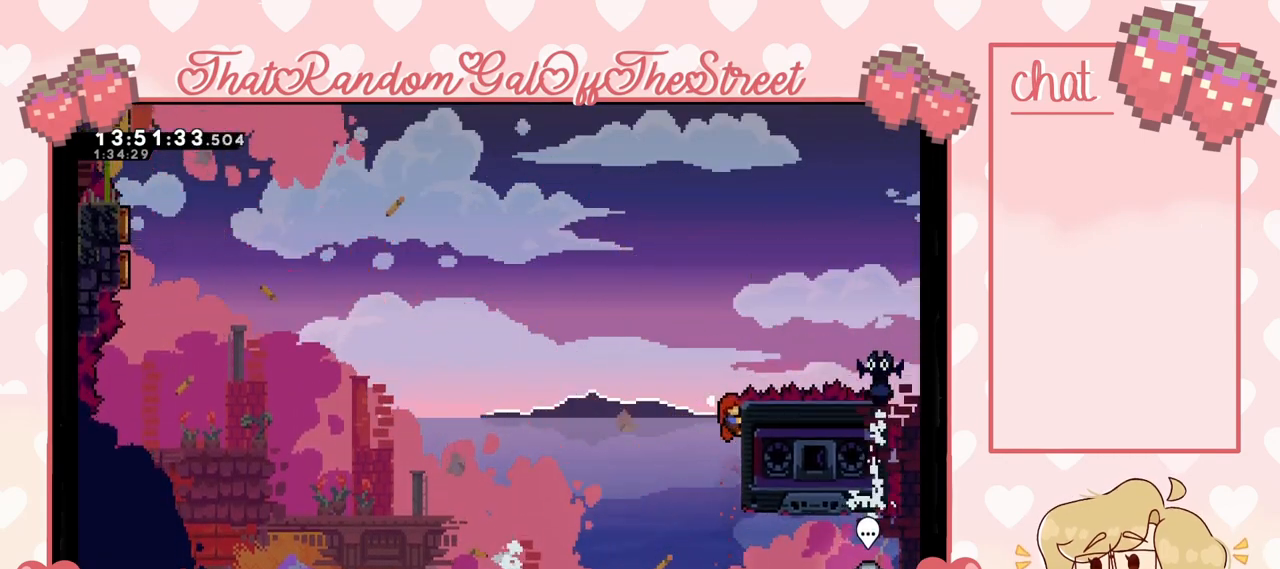
{"buttons": ["A", "L2"], "left_stick": "left", "right_stick": "center", "events": [[167, "left_stick", "center"], [367, "left_stick", "left"], [467, "A", "down"]]}
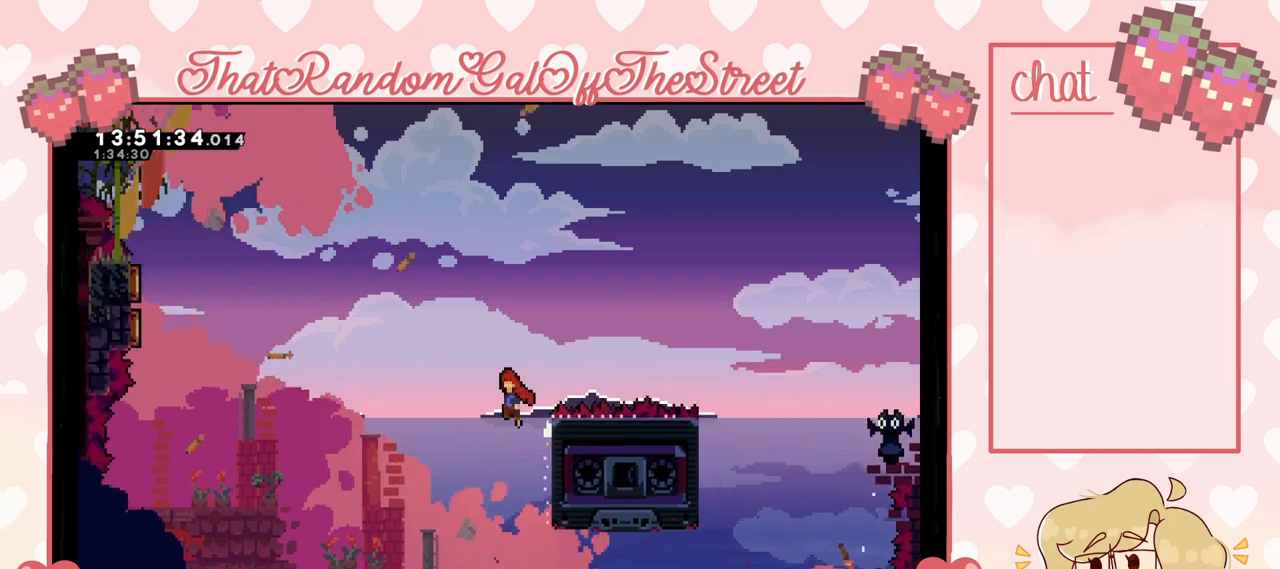
{"buttons": [], "left_stick": "up-left", "right_stick": "center", "events": [[67, "left_stick", "up-left"], [200, "L2", "up"], [367, "A", "up"]]}
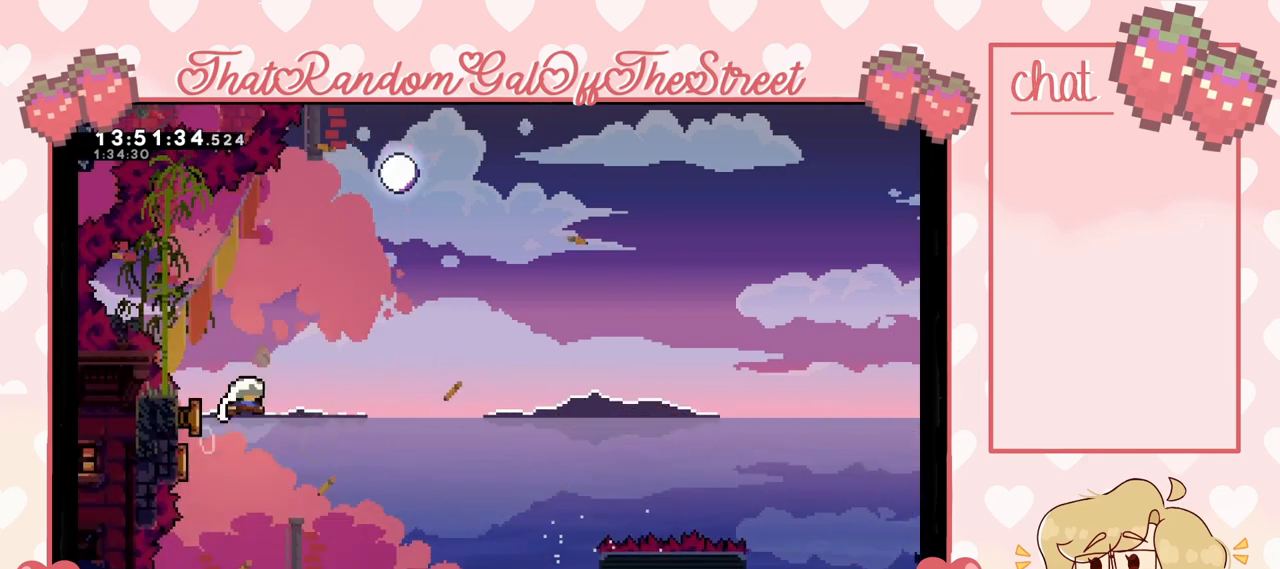
{"buttons": [], "left_stick": "up-right", "right_stick": "center", "events": [[67, "X", "down"], [200, "X", "up"], [300, "left_stick", "up-right"]]}
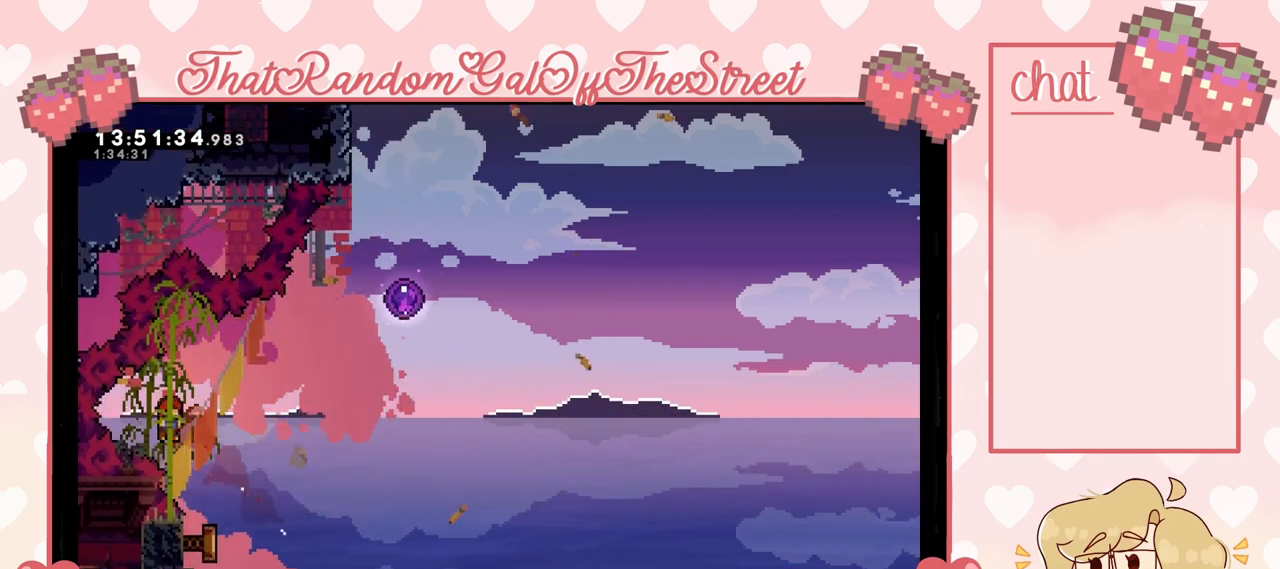
{"buttons": [], "left_stick": "center", "right_stick": "center", "events": [[267, "left_stick", "up-left"], [400, "left_stick", "center"]]}
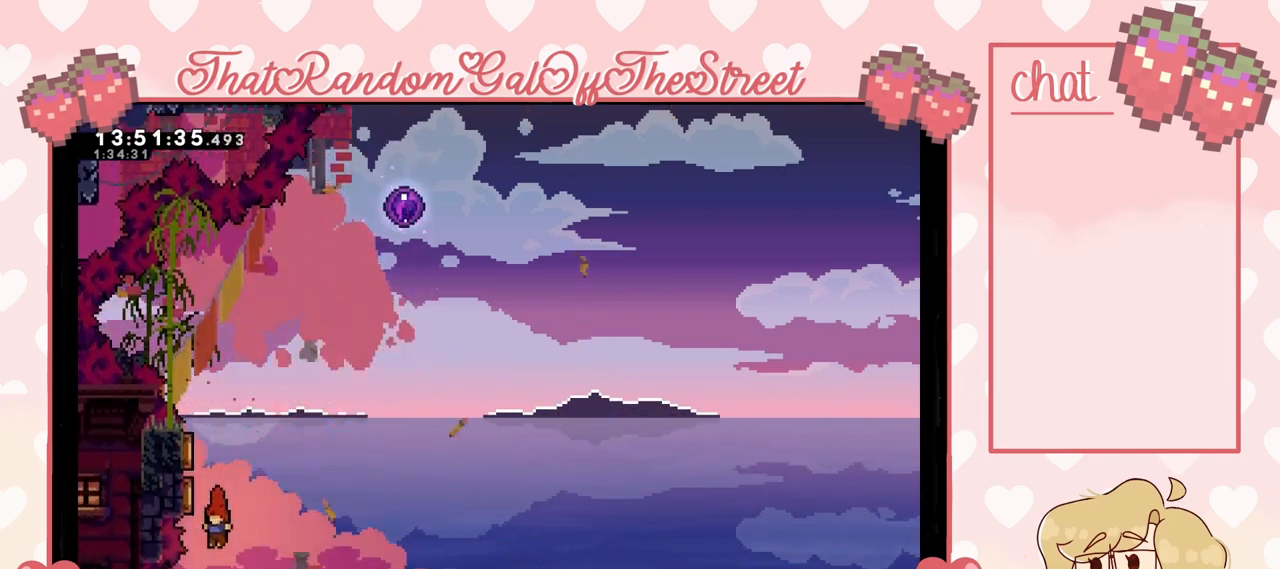
{"buttons": [], "left_stick": "up", "right_stick": "center", "events": [[100, "left_stick", "up"], [233, "X", "down"], [367, "X", "up"]]}
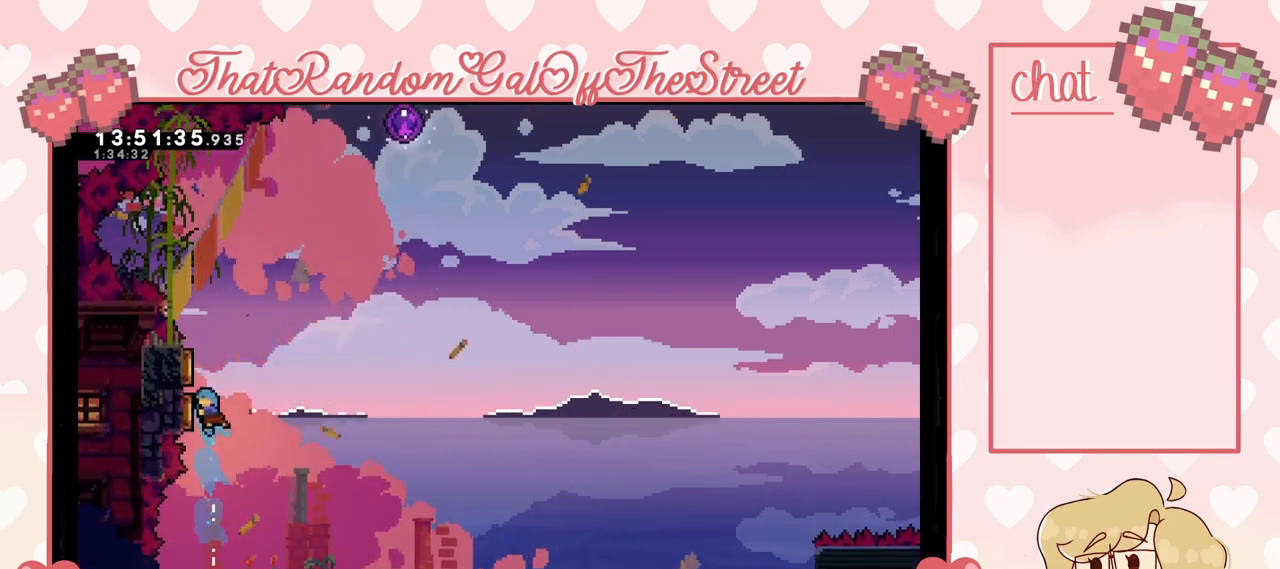
{"buttons": [], "left_stick": "up-right", "right_stick": "center", "events": [[67, "left_stick", "up-left"], [367, "left_stick", "up-right"]]}
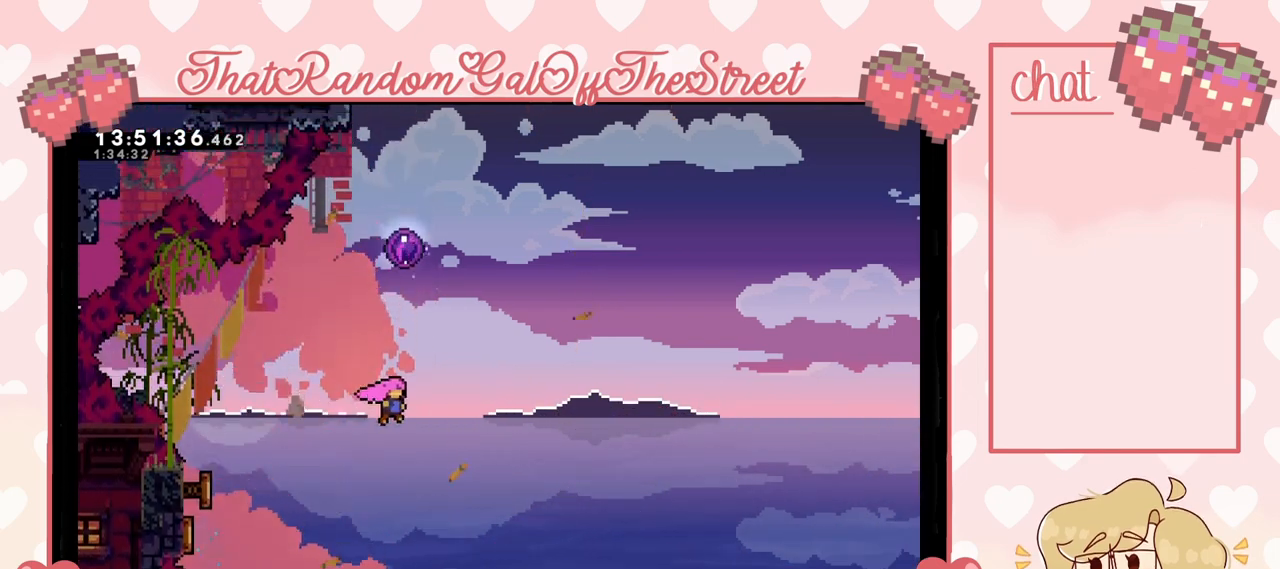
{"buttons": [], "left_stick": "up", "right_stick": "center", "events": [[67, "X", "down"], [100, "left_stick", "up"], [167, "X", "up"]]}
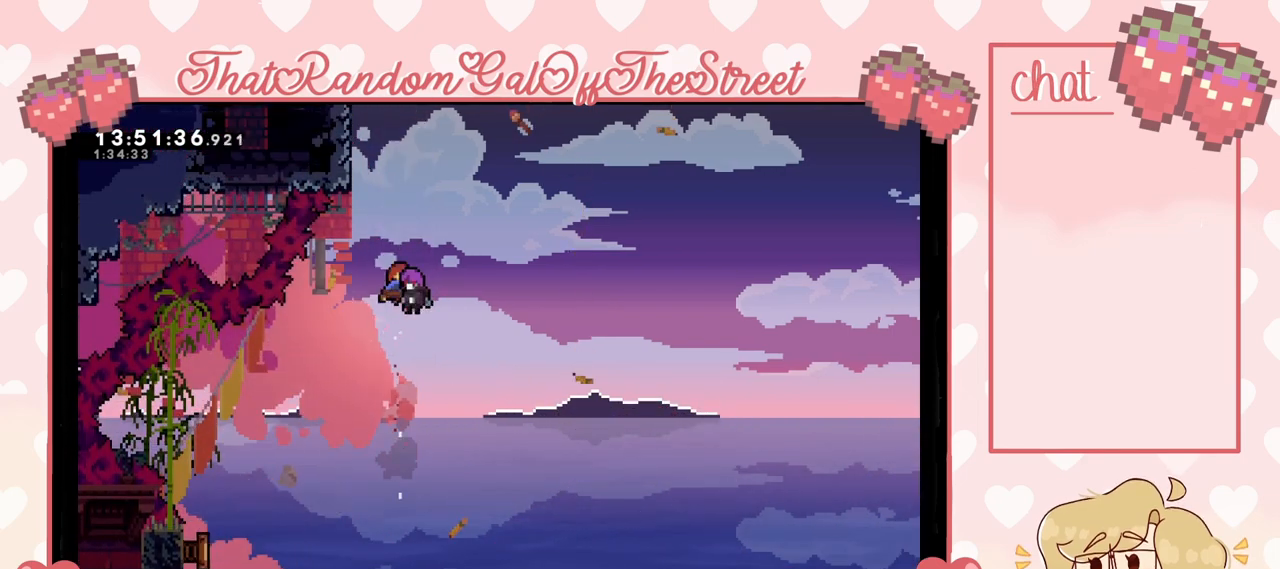
{"buttons": [], "left_stick": "center", "right_stick": "center", "events": [[367, "left_stick", "center"]]}
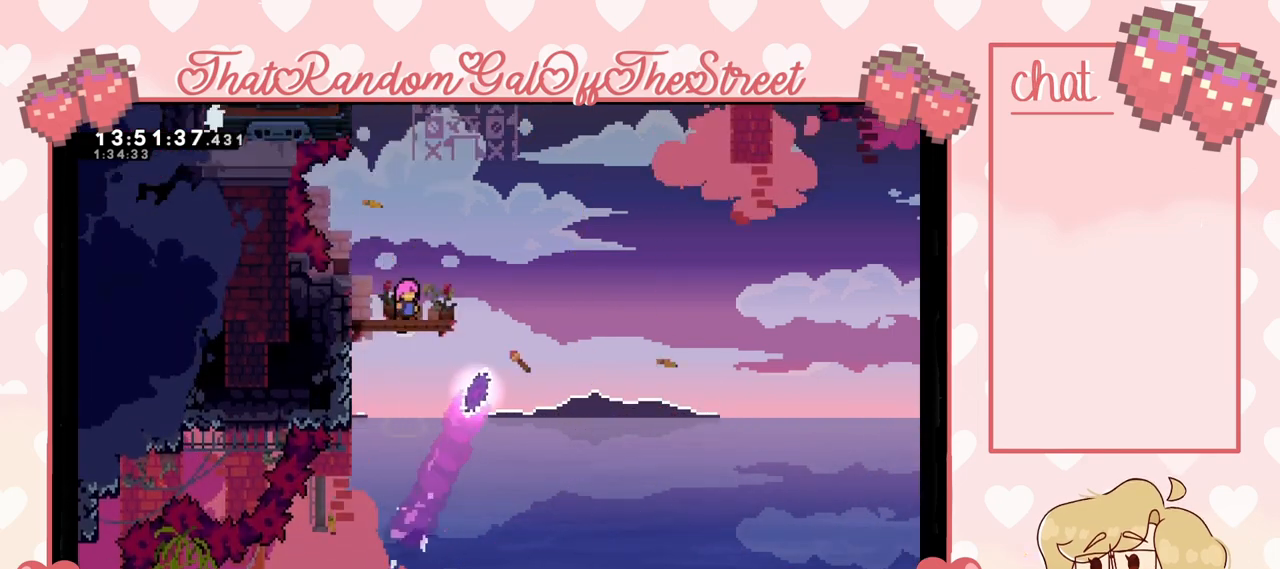
{"buttons": [], "left_stick": "center", "right_stick": "center", "events": []}
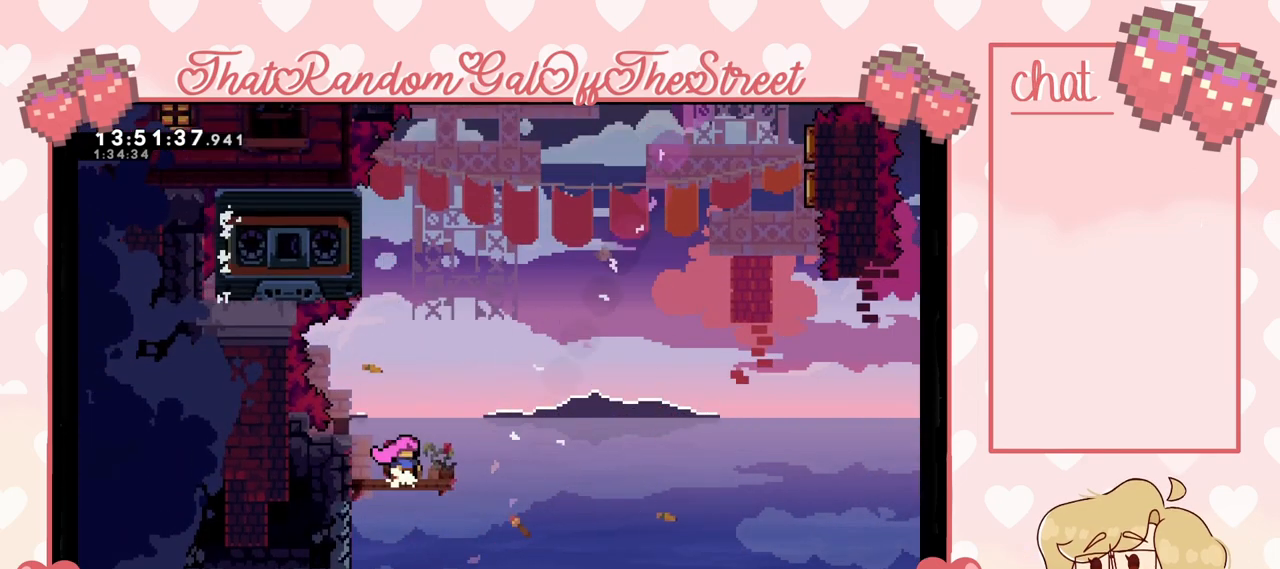
{"buttons": [], "left_stick": "center", "right_stick": "center", "events": [[233, "A", "down"], [400, "A", "up"]]}
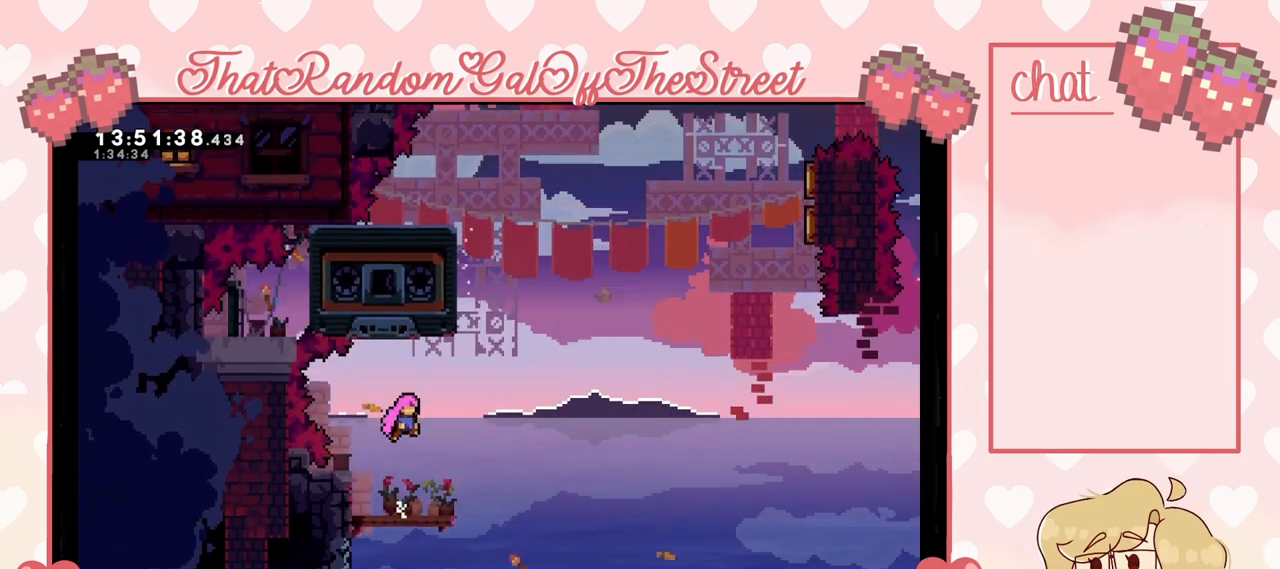
{"buttons": [], "left_stick": "down", "right_stick": "center", "events": [[367, "left_stick", "down"]]}
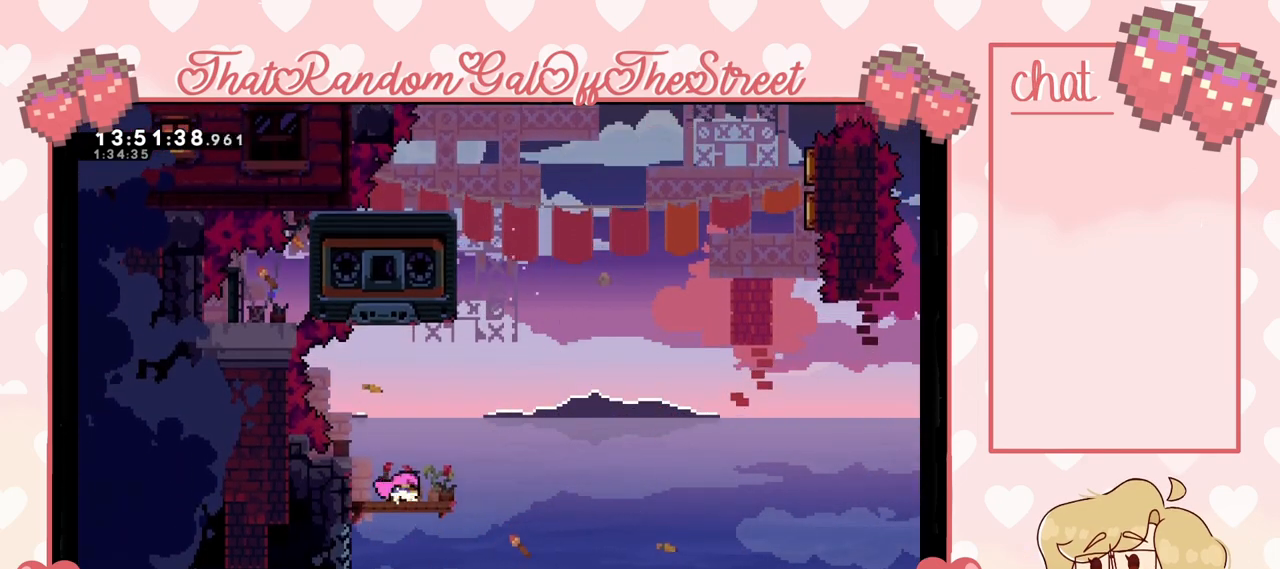
{"buttons": [], "left_stick": "center", "right_stick": "center", "events": [[33, "left_stick", "center"], [100, "left_stick", "down"], [400, "left_stick", "center"]]}
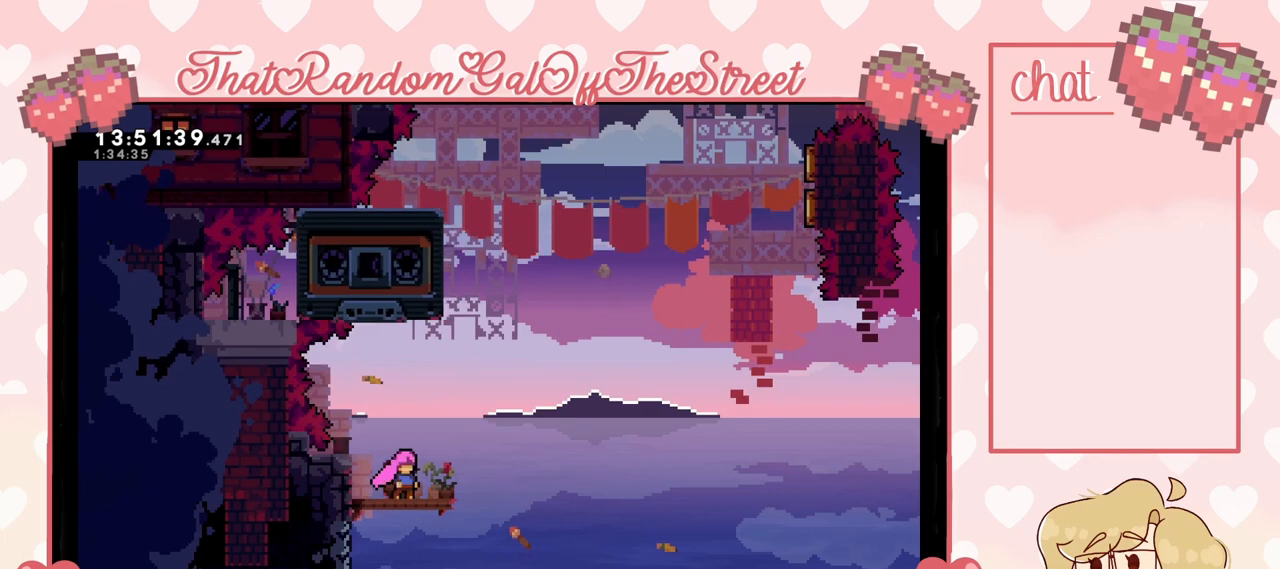
{"buttons": [], "left_stick": "up", "right_stick": "center", "events": [[267, "A", "down"], [367, "A", "up"], [500, "left_stick", "up"]]}
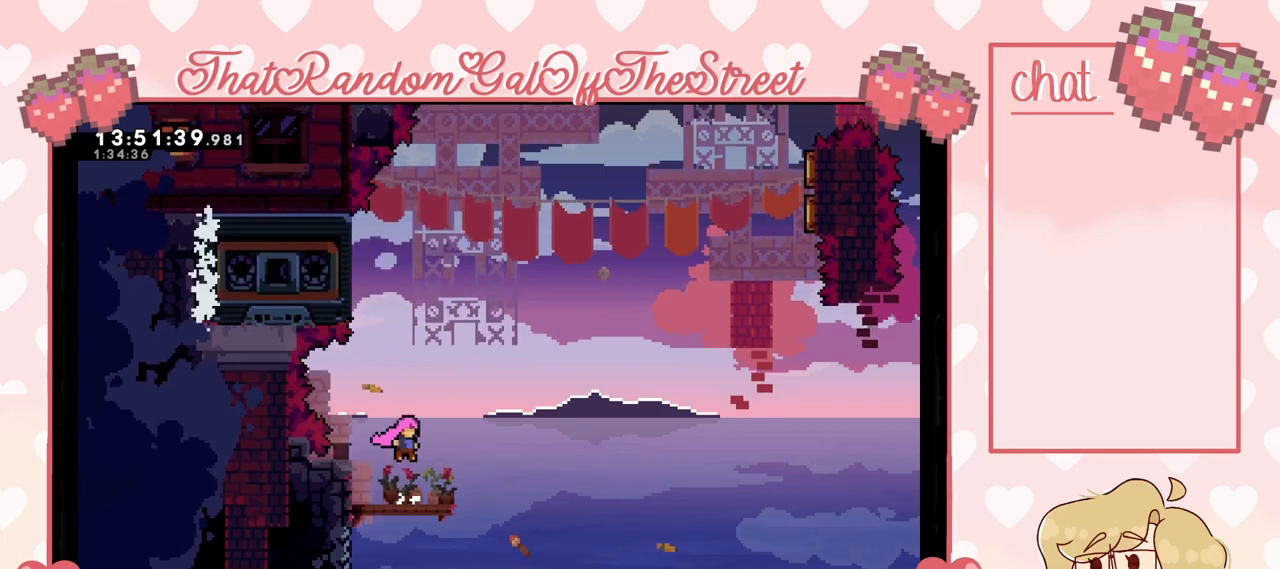
{"buttons": ["X"], "left_stick": "up", "right_stick": "center", "events": [[167, "X", "down"]]}
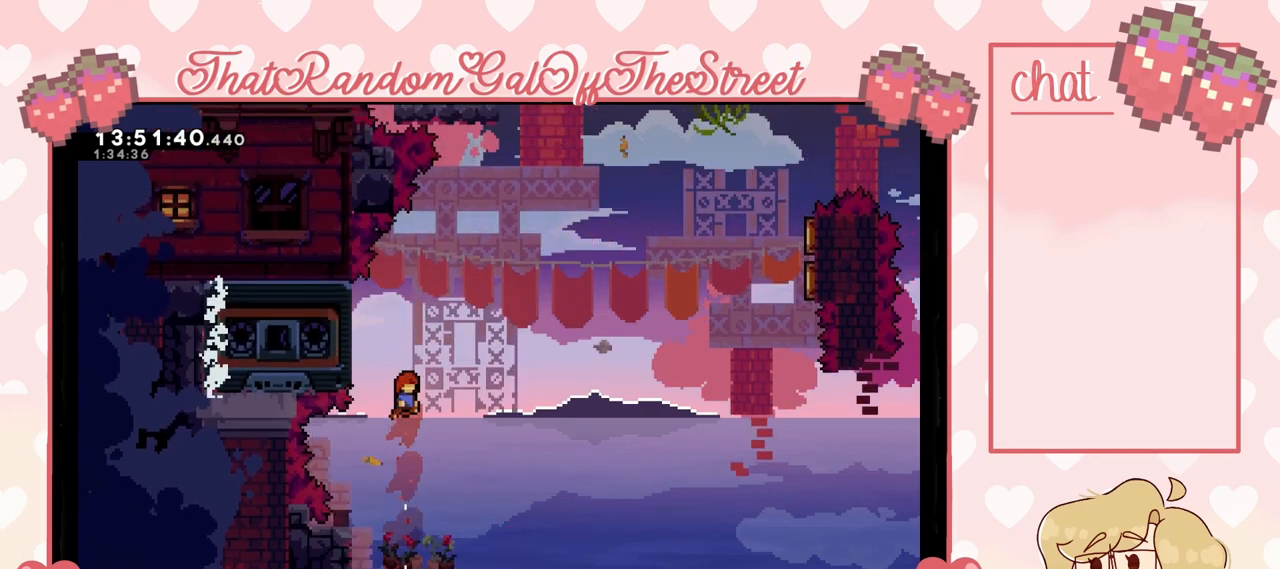
{"buttons": ["L2"], "left_stick": "left", "right_stick": "center", "events": [[100, "X", "up"], [100, "left_stick", "center"], [167, "left_stick", "up"], [267, "X", "down"], [300, "X", "up"], [367, "left_stick", "up-left"], [467, "L2", "down"], [467, "left_stick", "left"]]}
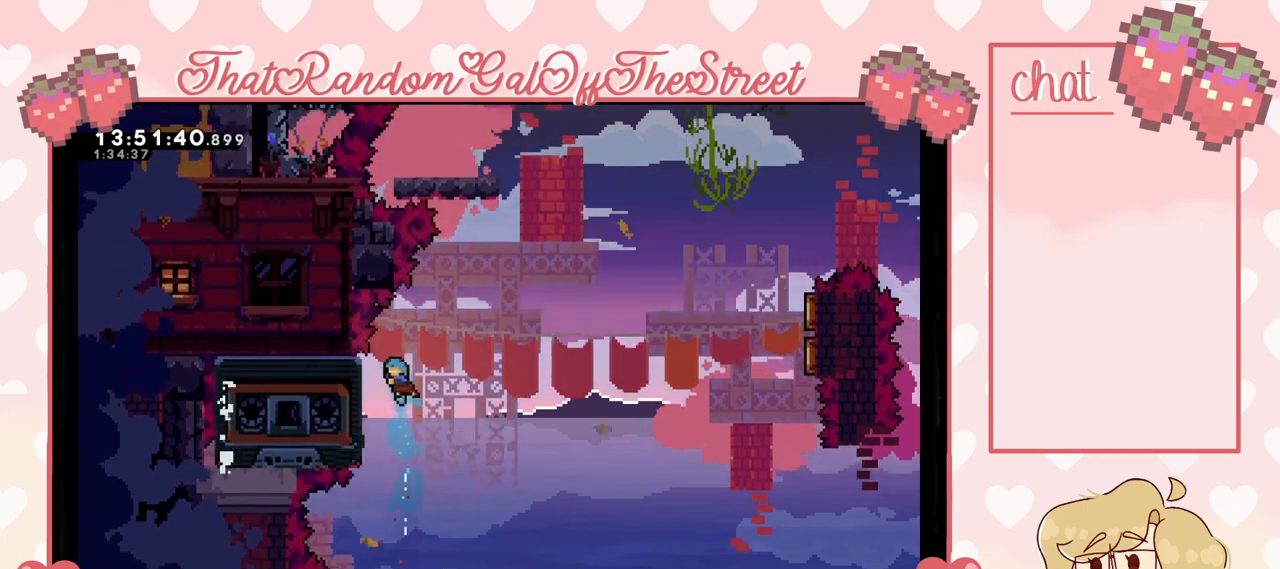
{"buttons": ["L2"], "left_stick": "right", "right_stick": "center", "events": [[333, "left_stick", "center"], [400, "left_stick", "right"]]}
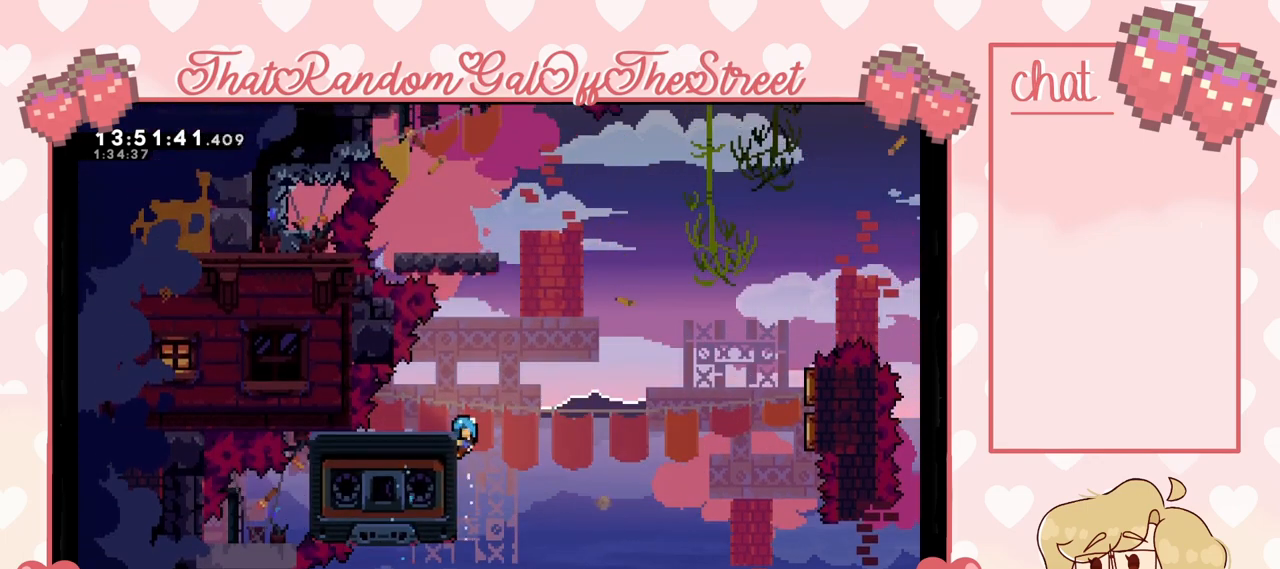
{"buttons": ["A"], "left_stick": "right", "right_stick": "center", "events": [[67, "A", "down"], [167, "L2", "up"]]}
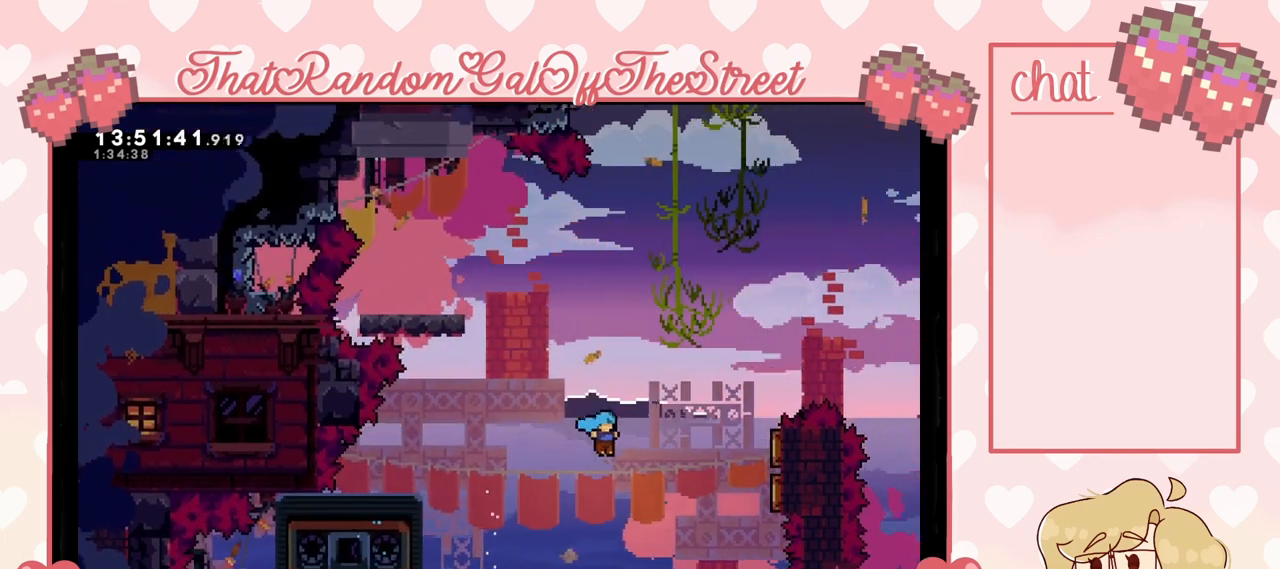
{"buttons": ["A", "X", "L2"], "left_stick": "up-left", "right_stick": "center", "events": [[100, "left_stick", "up-left"], [200, "A", "up"], [367, "X", "down"], [467, "L2", "down"], [500, "A", "down"]]}